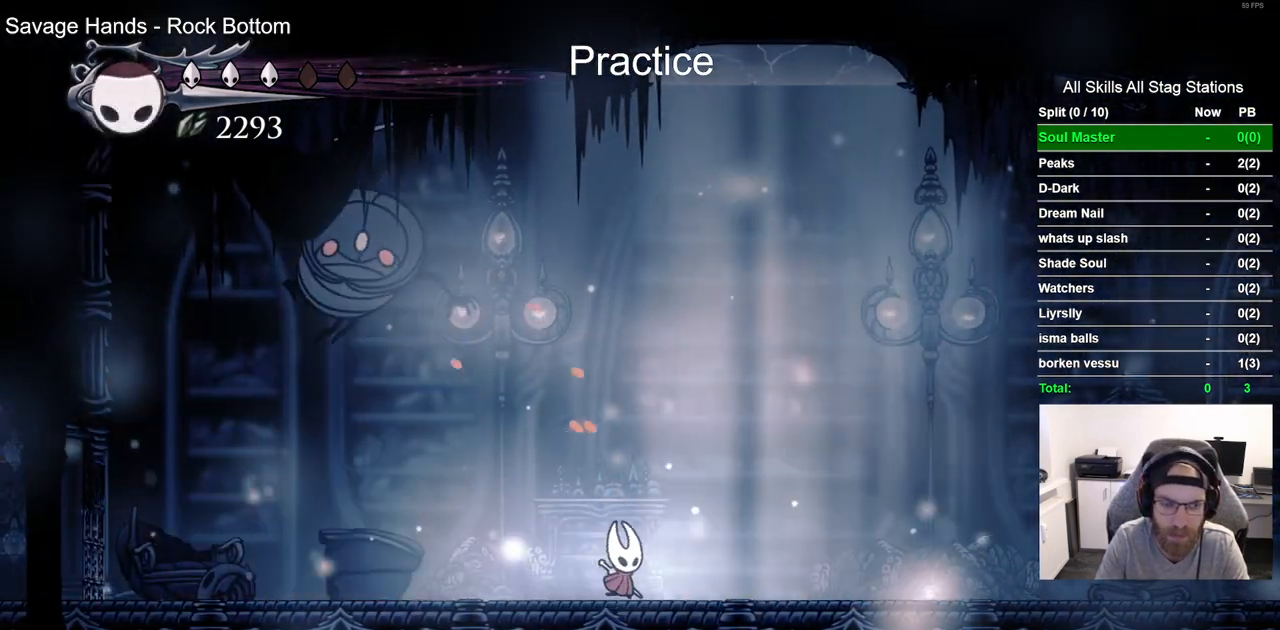
Gameplay with a controller (PlayStation layout); each line is a JSON object with the inputs held at the frame after it. "events" lists button and stick changes between this image and that frame as [ms after this image, input, new state], when the widget could be followed in between. Not read: L1 R1.
{"buttons": ["DPAD_LEFT"], "left_stick": "center", "right_stick": "center", "events": [[83, "DPAD_RIGHT", "up"], [233, "DPAD_LEFT", "down"]]}
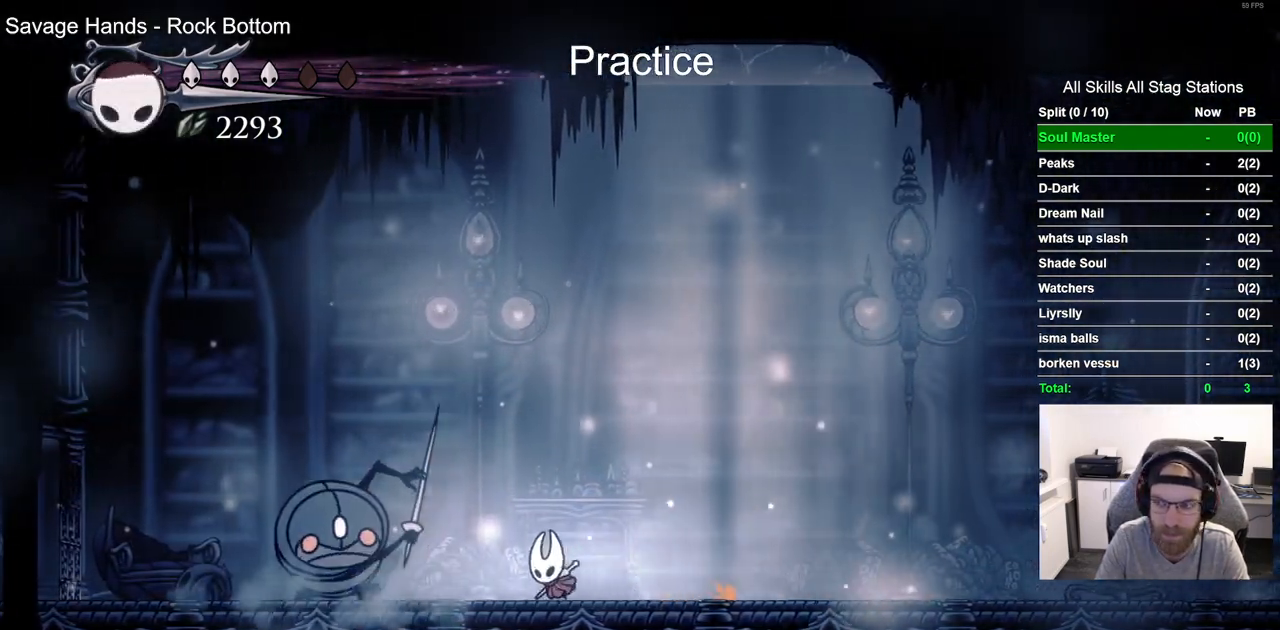
{"buttons": ["DPAD_LEFT"], "left_stick": "center", "right_stick": "center", "events": [[100, "SQUARE", "down"], [167, "DPAD_LEFT", "up"], [267, "SQUARE", "up"], [350, "DPAD_LEFT", "down"]]}
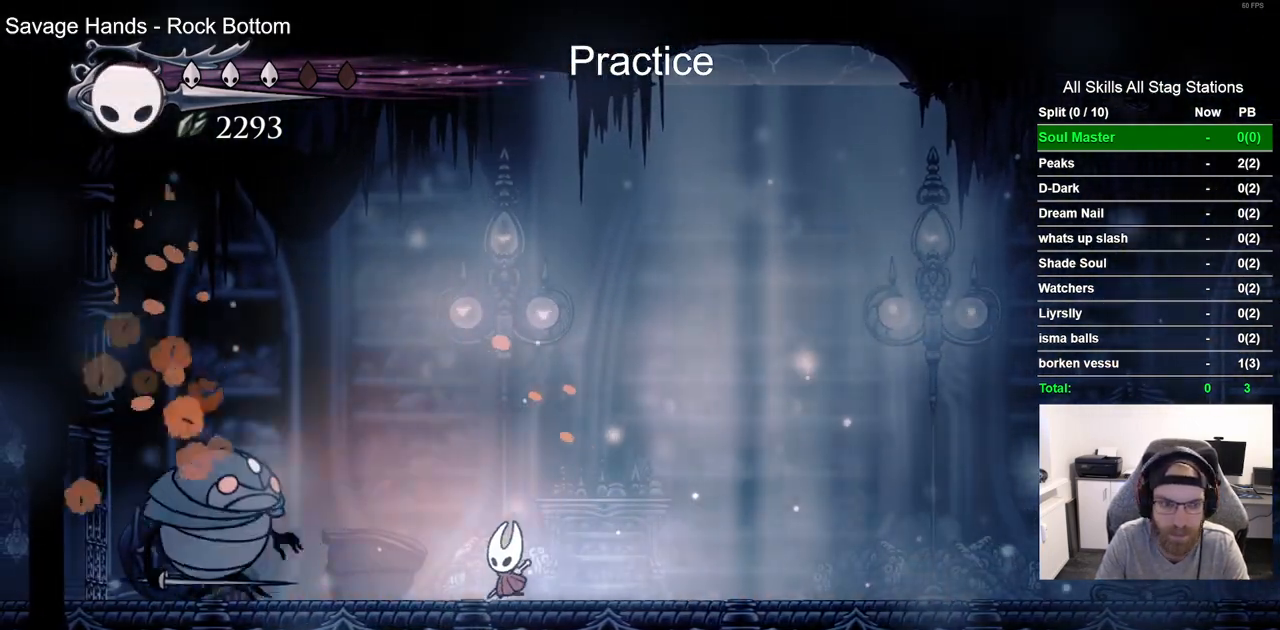
{"buttons": [], "left_stick": "center", "right_stick": "center", "events": [[250, "SQUARE", "down"], [350, "DPAD_LEFT", "up"], [433, "SQUARE", "up"]]}
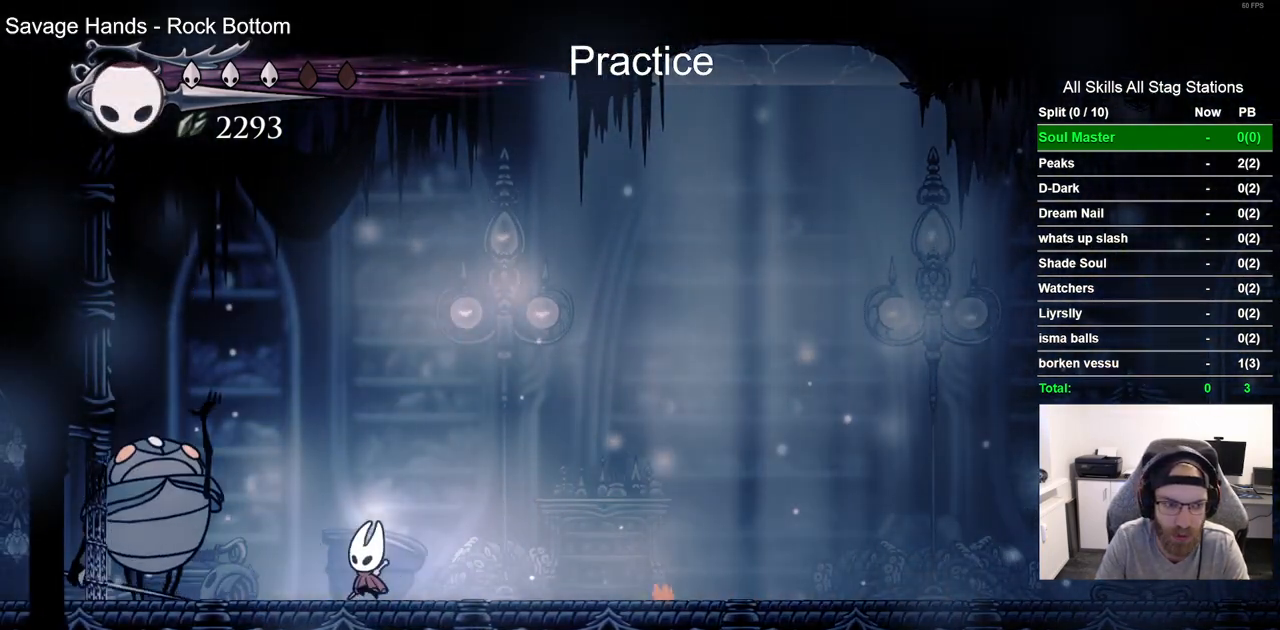
{"buttons": ["DPAD_RIGHT"], "left_stick": "center", "right_stick": "center", "events": [[50, "DPAD_LEFT", "down"], [133, "SQUARE", "down"], [200, "DPAD_LEFT", "up"], [300, "SQUARE", "up"], [483, "DPAD_RIGHT", "down"]]}
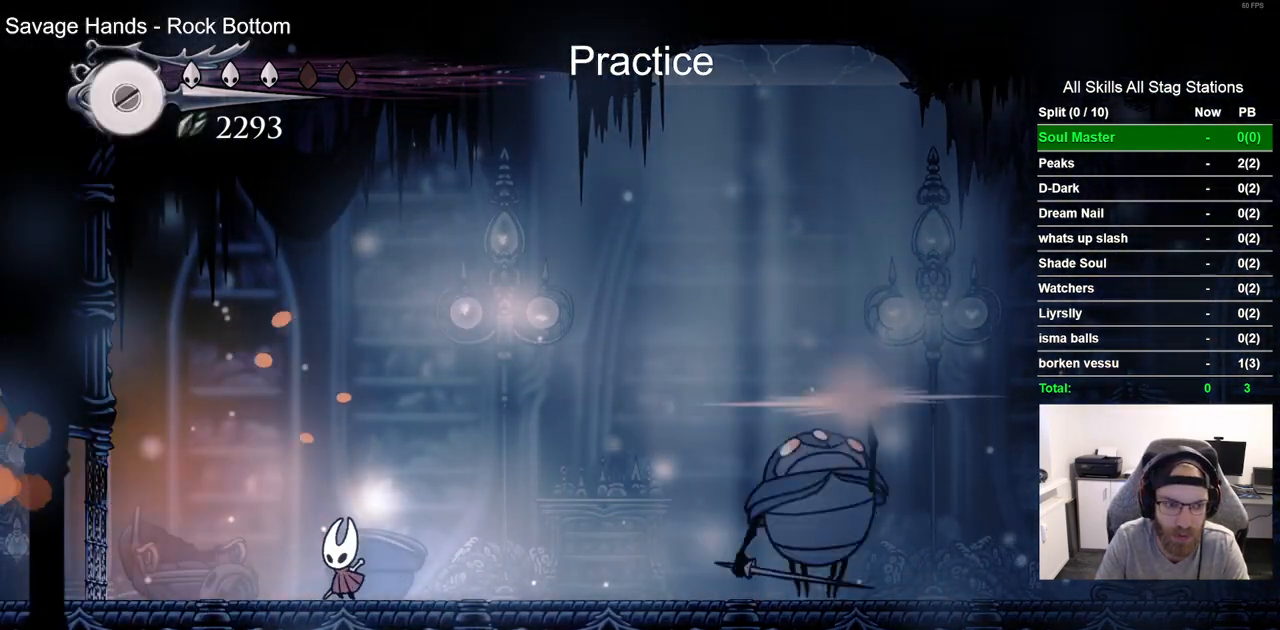
{"buttons": ["CROSS", "DPAD_RIGHT"], "left_stick": "center", "right_stick": "center", "events": [[200, "DPAD_RIGHT", "up"], [350, "CROSS", "down"], [450, "DPAD_RIGHT", "down"]]}
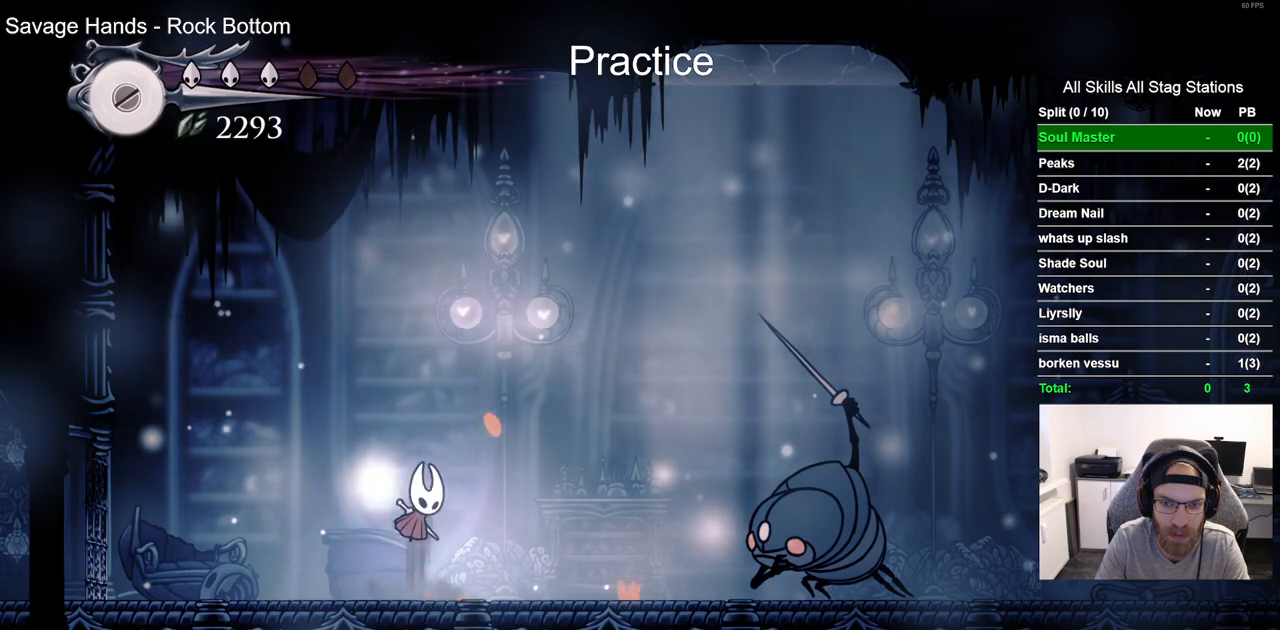
{"buttons": ["DPAD_LEFT"], "left_stick": "center", "right_stick": "center", "events": [[250, "CROSS", "up"], [400, "DPAD_RIGHT", "up"], [433, "DPAD_LEFT", "down"]]}
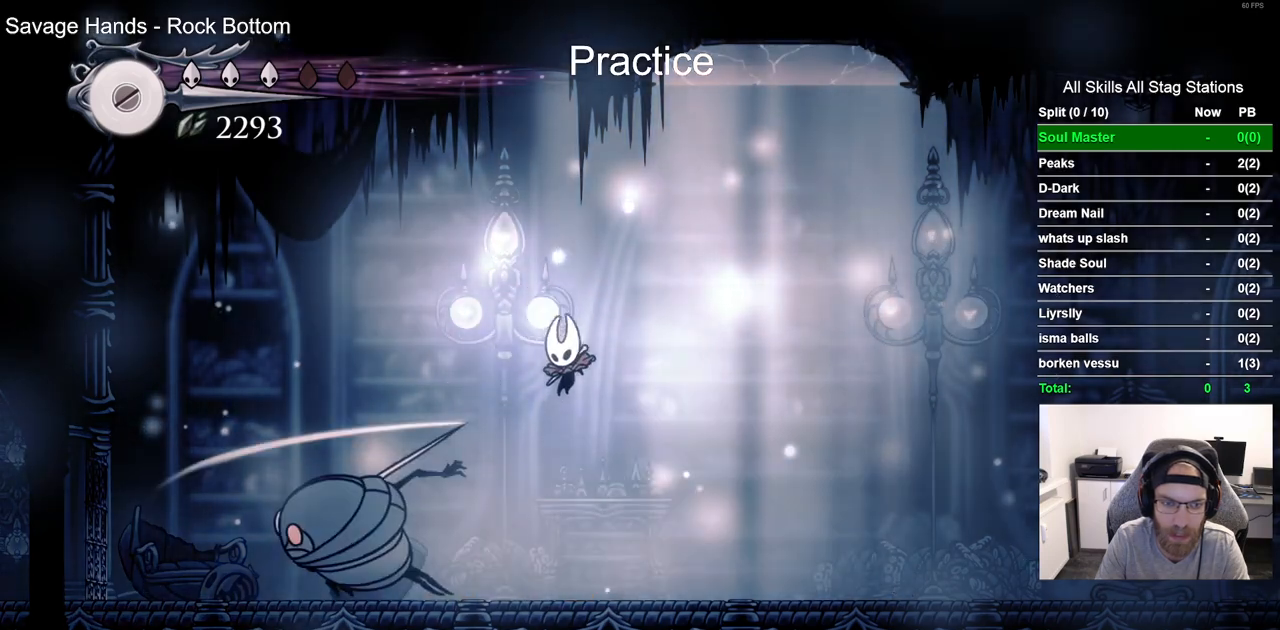
{"buttons": ["DPAD_LEFT"], "left_stick": "center", "right_stick": "center", "events": [[100, "SQUARE", "down"], [283, "SQUARE", "up"]]}
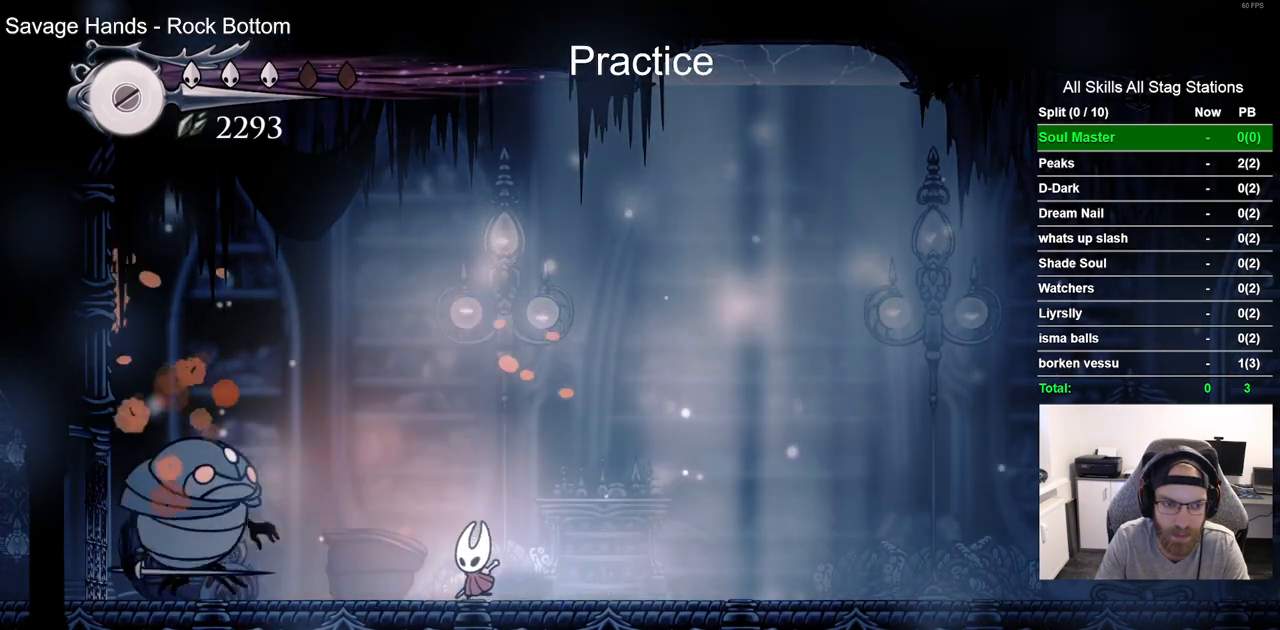
{"buttons": [], "left_stick": "center", "right_stick": "center", "events": [[217, "SQUARE", "down"], [333, "DPAD_LEFT", "up"], [417, "SQUARE", "up"]]}
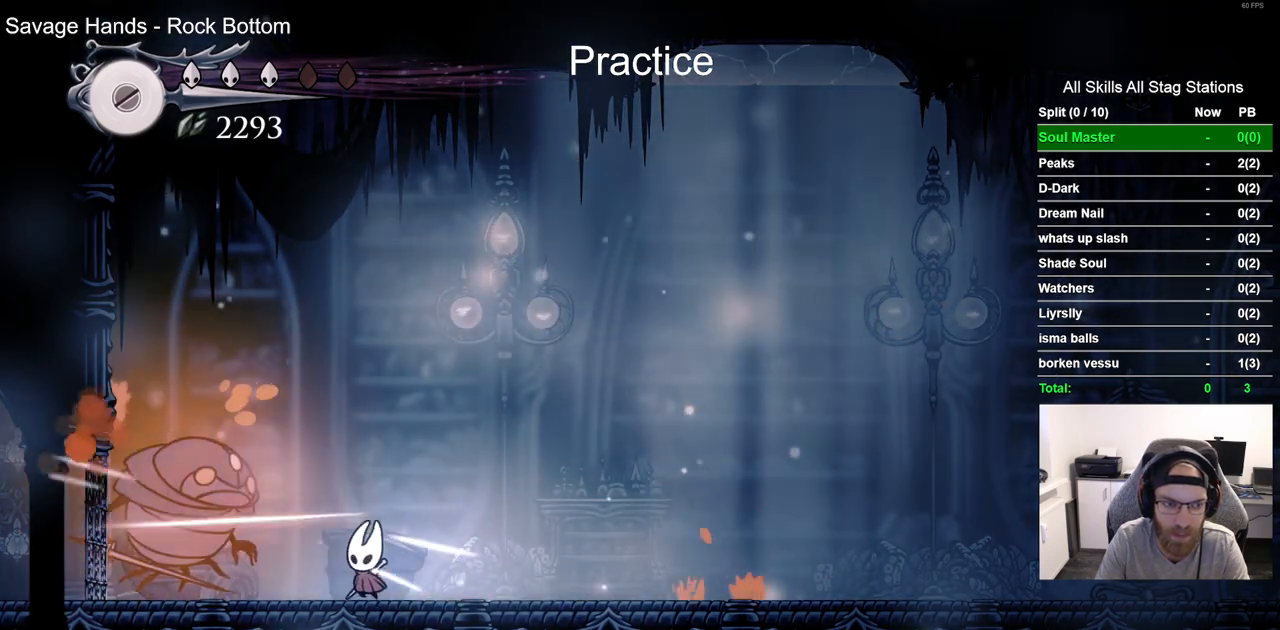
{"buttons": [], "left_stick": "center", "right_stick": "center", "events": [[17, "DPAD_LEFT", "down"], [133, "SQUARE", "down"], [183, "DPAD_LEFT", "up"], [300, "SQUARE", "up"]]}
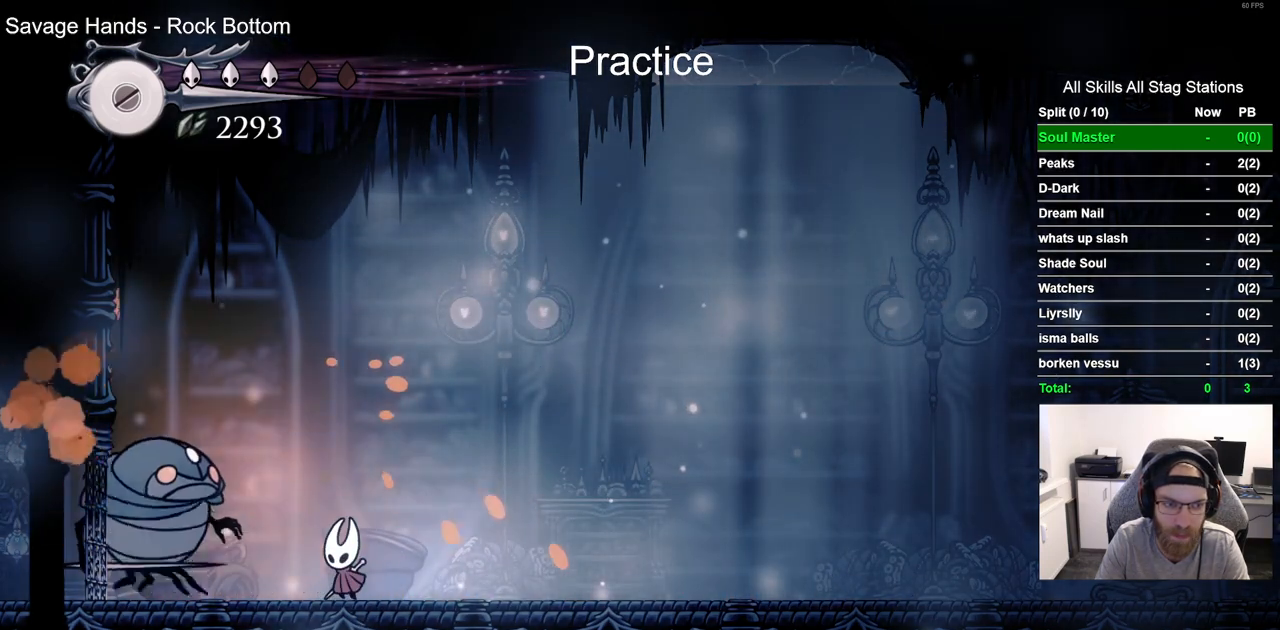
{"buttons": ["SQUARE"], "left_stick": "center", "right_stick": "center", "events": [[17, "SQUARE", "down"], [167, "SQUARE", "up"], [267, "DPAD_LEFT", "down"], [417, "DPAD_LEFT", "up"], [433, "SQUARE", "down"]]}
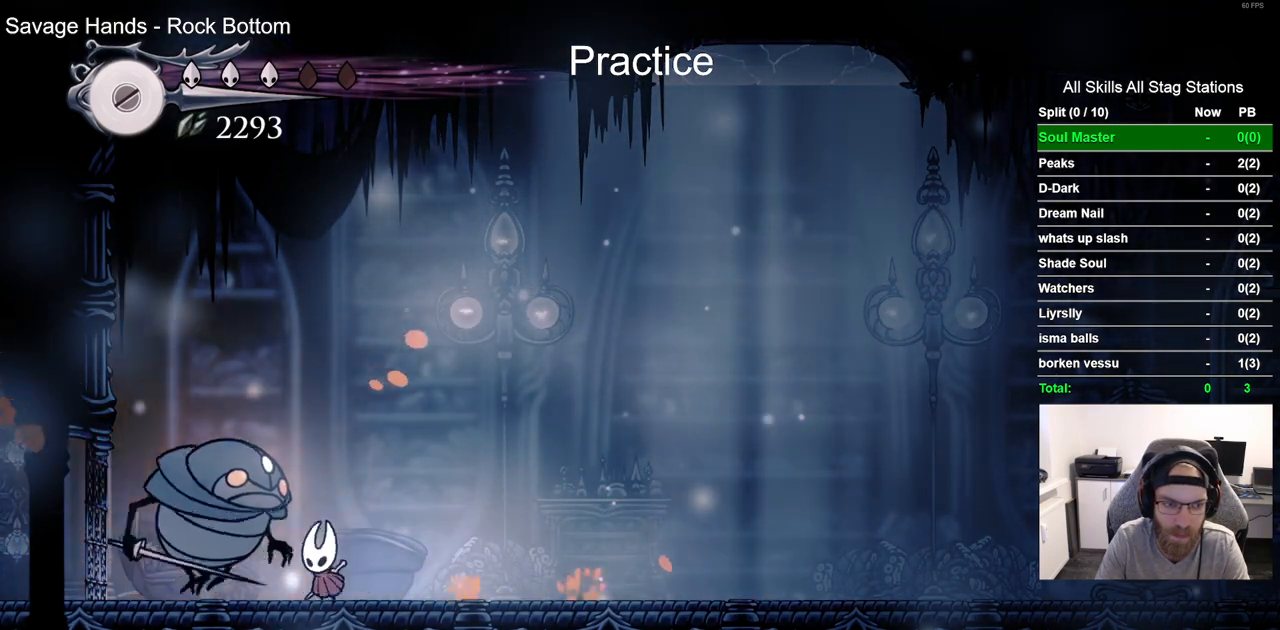
{"buttons": [], "left_stick": "center", "right_stick": "center", "events": [[83, "SQUARE", "up"], [317, "SQUARE", "down"], [483, "SQUARE", "up"]]}
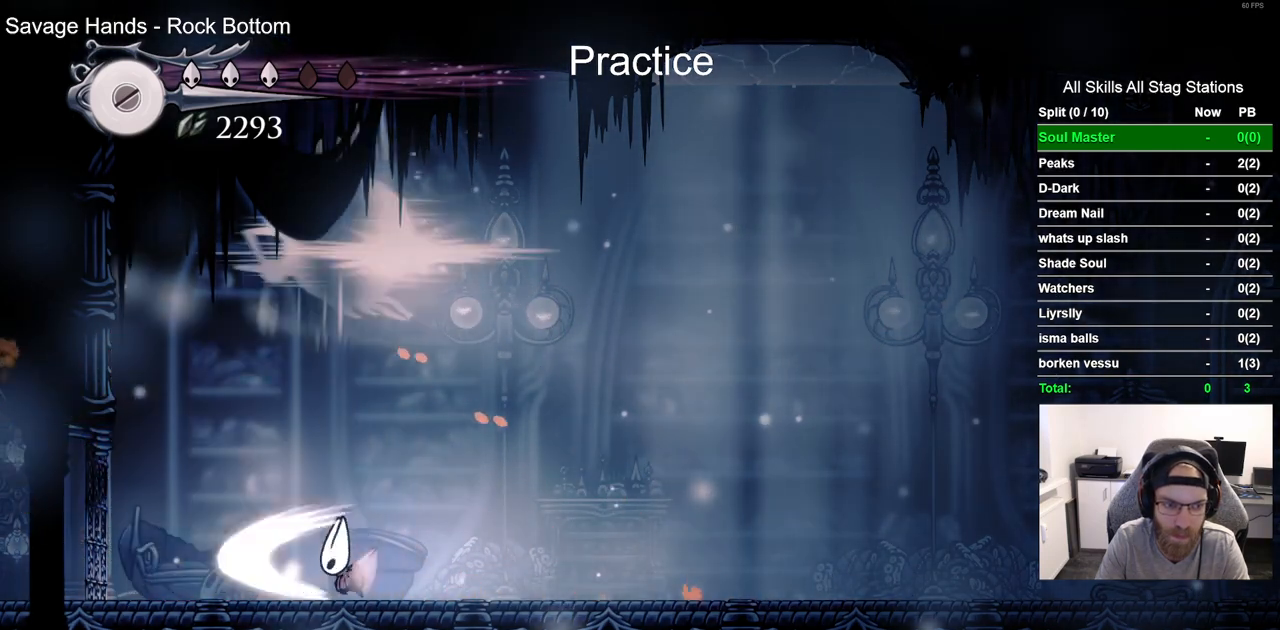
{"buttons": ["R2"], "left_stick": "center", "right_stick": "center", "events": [[200, "DPAD_RIGHT", "down"], [333, "R2", "down"], [450, "DPAD_RIGHT", "up"]]}
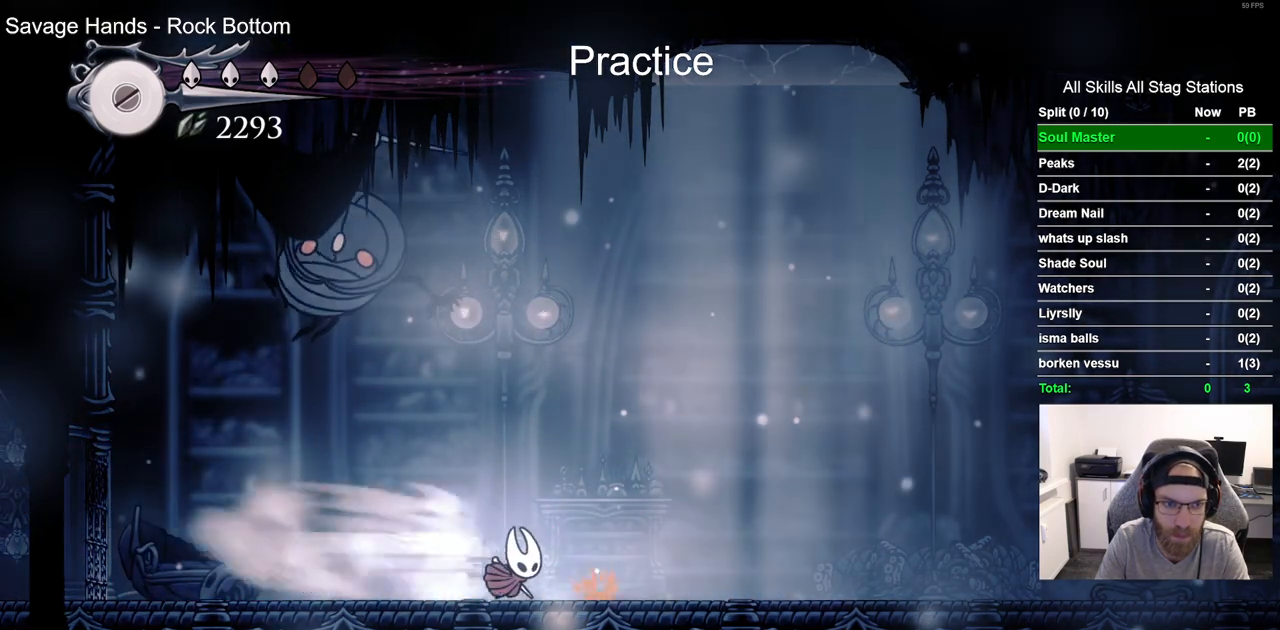
{"buttons": ["SQUARE", "DPAD_LEFT"], "left_stick": "center", "right_stick": "center", "events": [[50, "R2", "up"], [100, "DPAD_LEFT", "down"], [433, "SQUARE", "down"]]}
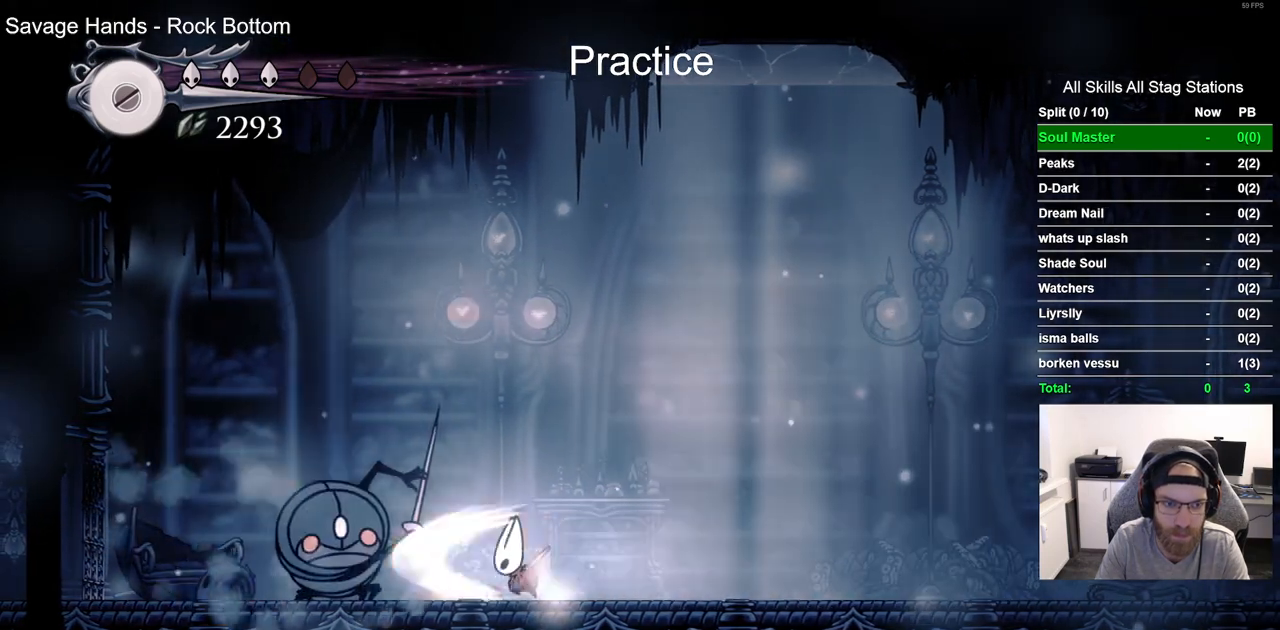
{"buttons": ["SQUARE", "DPAD_LEFT"], "left_stick": "center", "right_stick": "center", "events": [[17, "DPAD_LEFT", "up"], [133, "SQUARE", "up"], [150, "DPAD_LEFT", "down"], [467, "SQUARE", "down"]]}
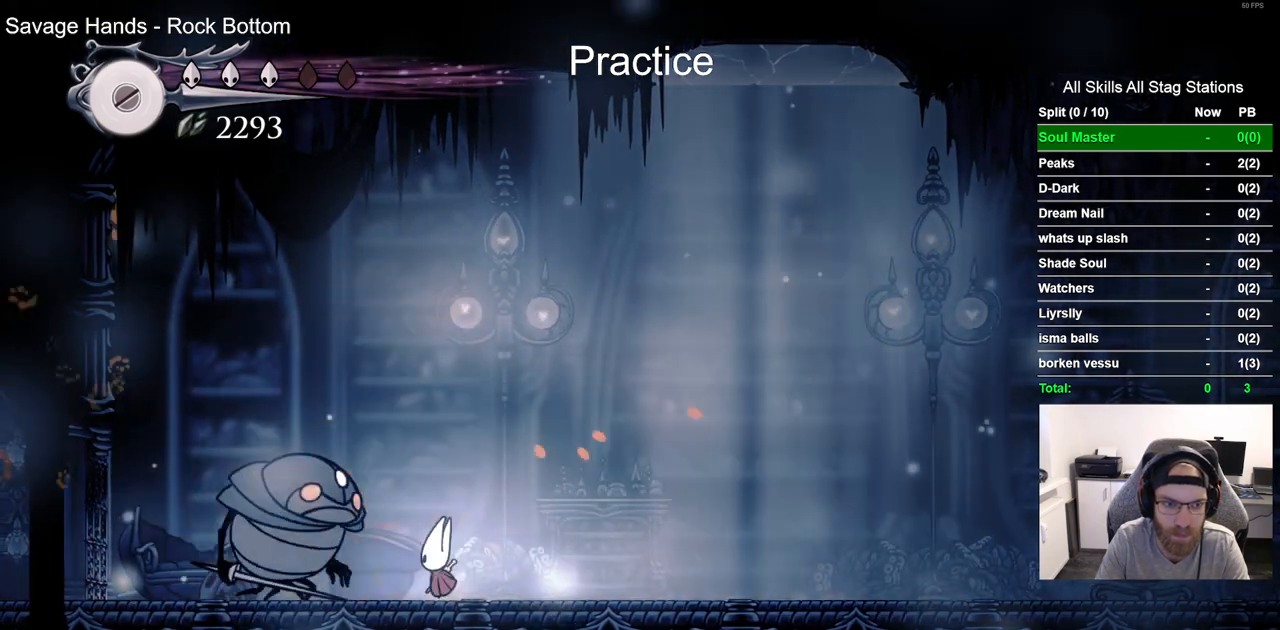
{"buttons": [], "left_stick": "center", "right_stick": "center", "events": [[67, "DPAD_LEFT", "up"], [150, "SQUARE", "up"], [200, "DPAD_LEFT", "down"], [383, "DPAD_LEFT", "up"]]}
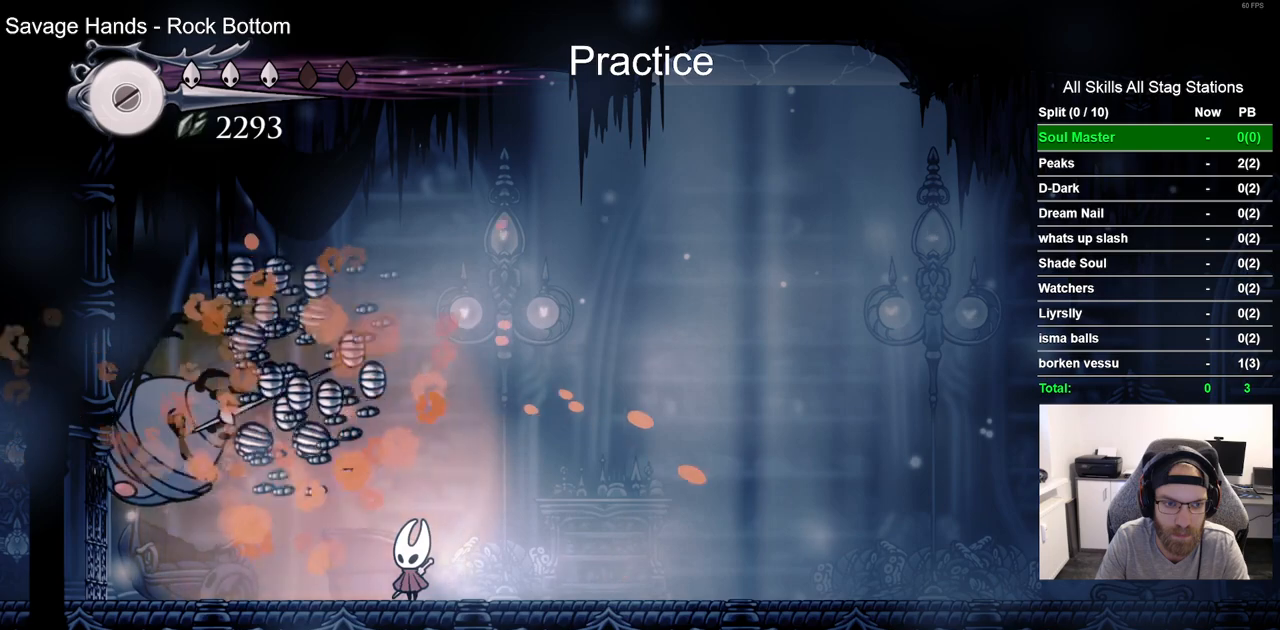
{"buttons": ["DPAD_LEFT"], "left_stick": "center", "right_stick": "center", "events": [[50, "DPAD_LEFT", "down"], [100, "R2", "down"], [333, "R2", "up"]]}
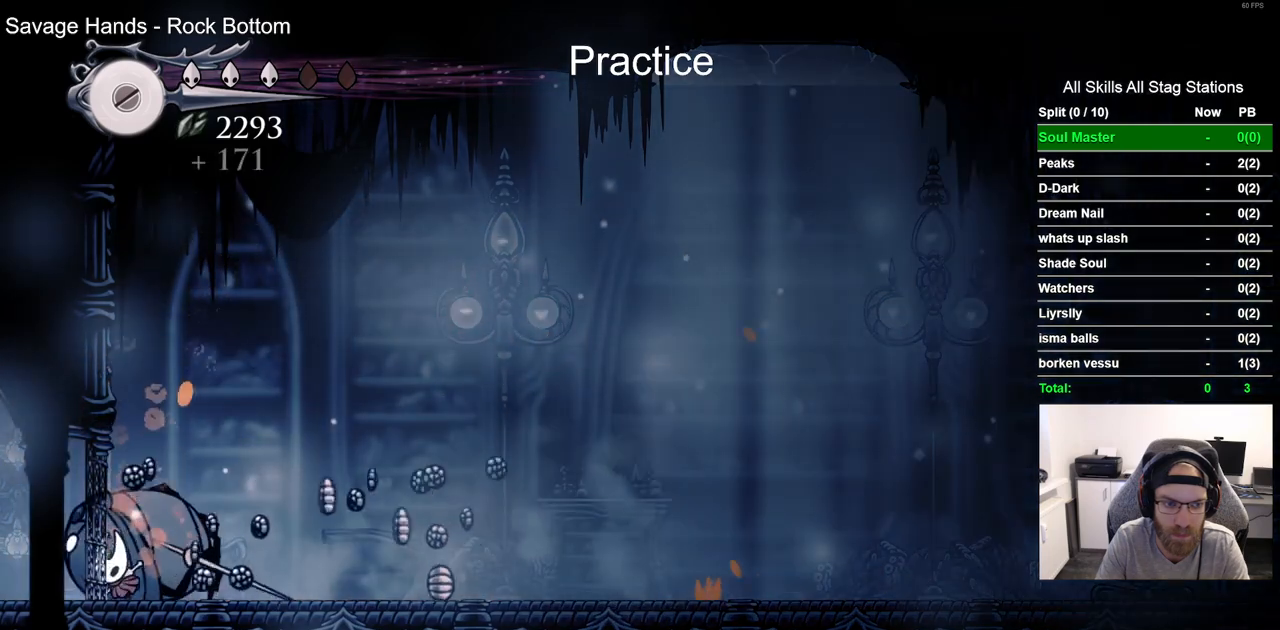
{"buttons": ["DPAD_LEFT"], "left_stick": "center", "right_stick": "center", "events": [[50, "DPAD_LEFT", "up"], [167, "DPAD_RIGHT", "down"], [317, "DPAD_RIGHT", "up"], [433, "DPAD_LEFT", "down"]]}
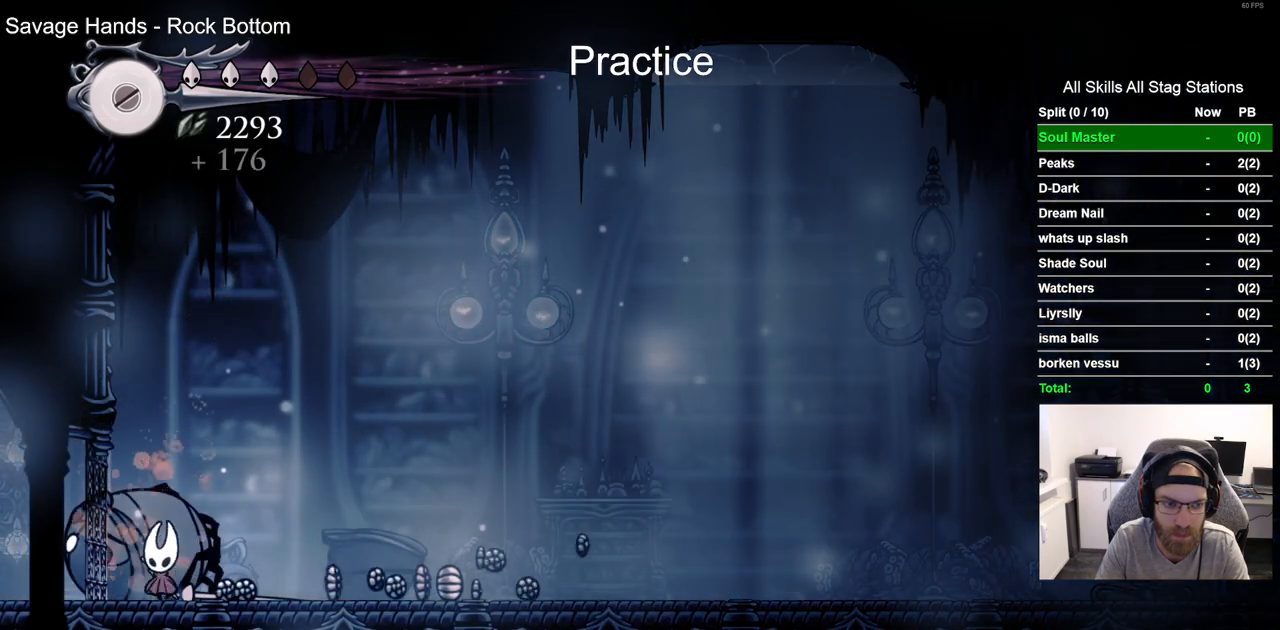
{"buttons": ["R2", "DPAD_RIGHT"], "left_stick": "center", "right_stick": "center", "events": [[100, "DPAD_LEFT", "up"], [100, "DPAD_UP", "down"], [117, "DPAD_UP", "up"], [200, "DPAD_RIGHT", "down"], [350, "R2", "down"]]}
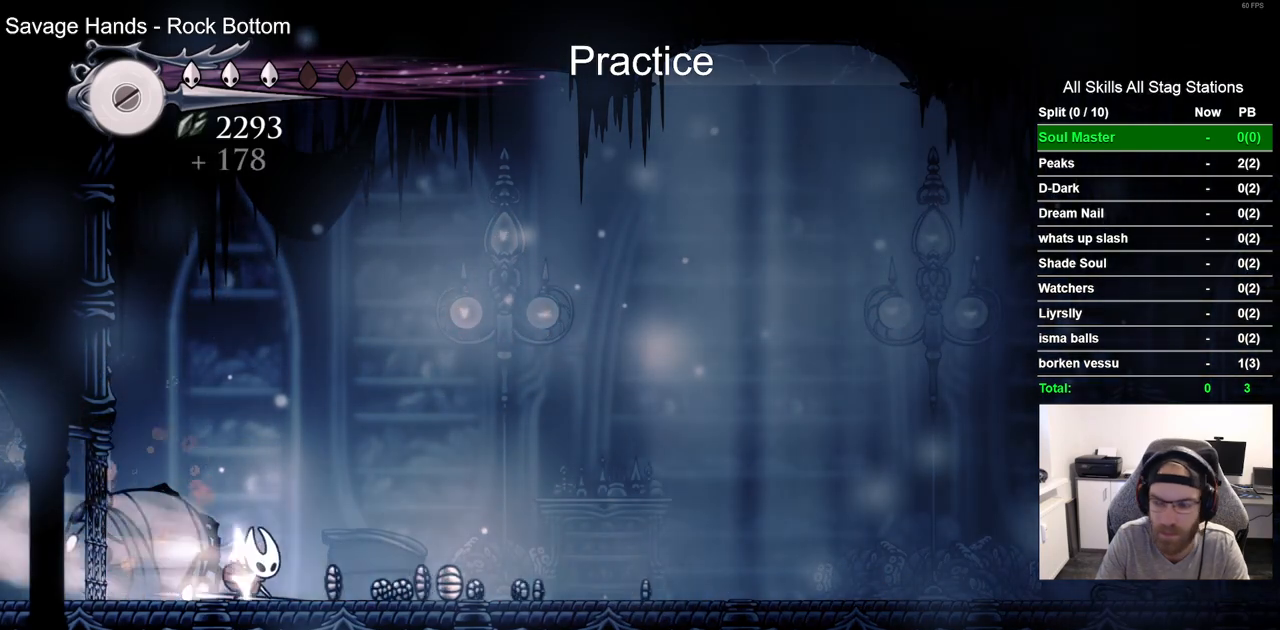
{"buttons": ["R2", "DPAD_RIGHT"], "left_stick": "center", "right_stick": "center", "events": [[100, "R2", "up"], [417, "R2", "down"]]}
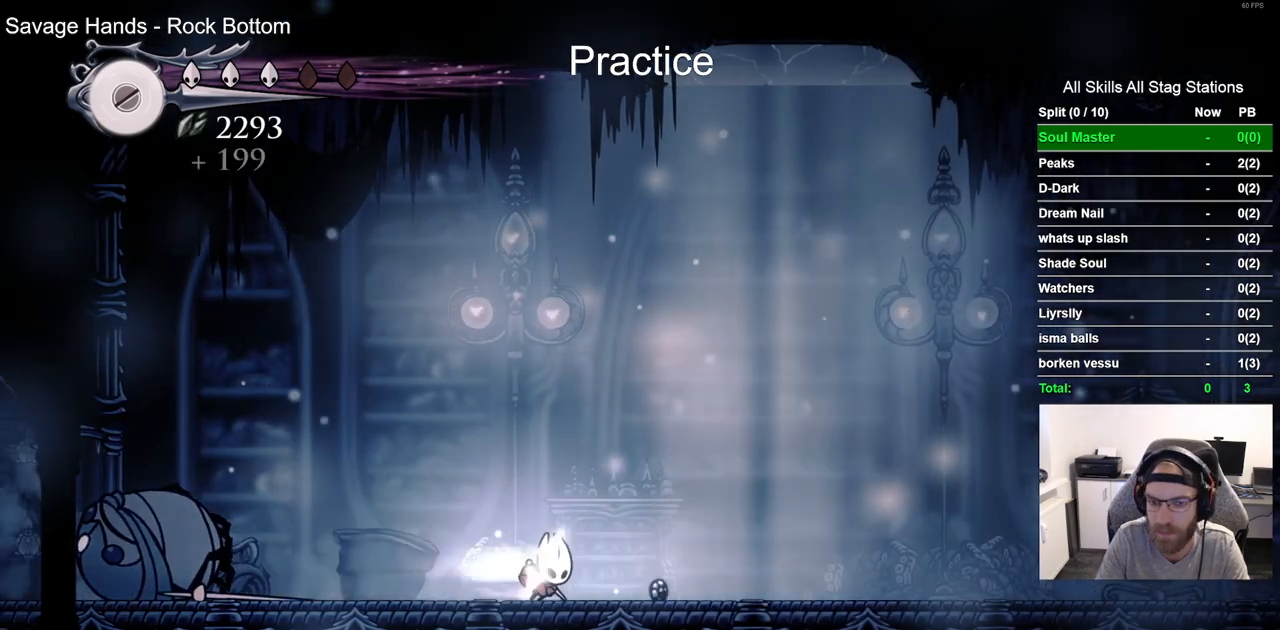
{"buttons": ["R2", "DPAD_RIGHT"], "left_stick": "center", "right_stick": "center", "events": [[117, "R2", "up"], [483, "R2", "down"]]}
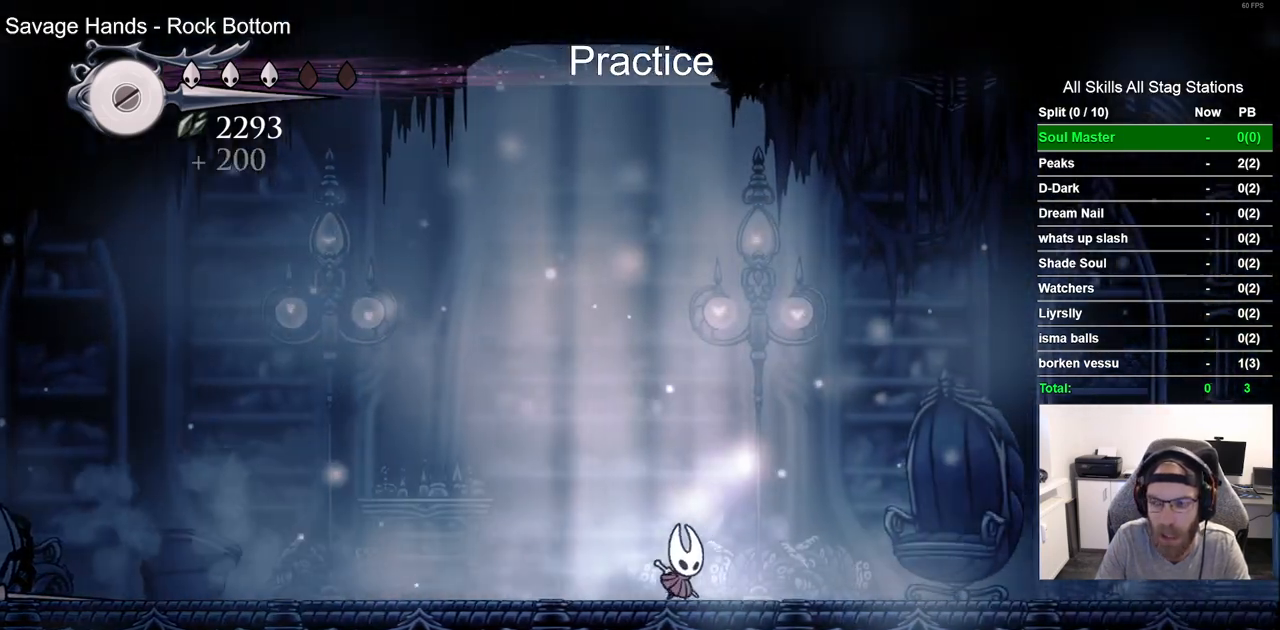
{"buttons": ["DPAD_RIGHT"], "left_stick": "center", "right_stick": "center", "events": [[167, "R2", "up"]]}
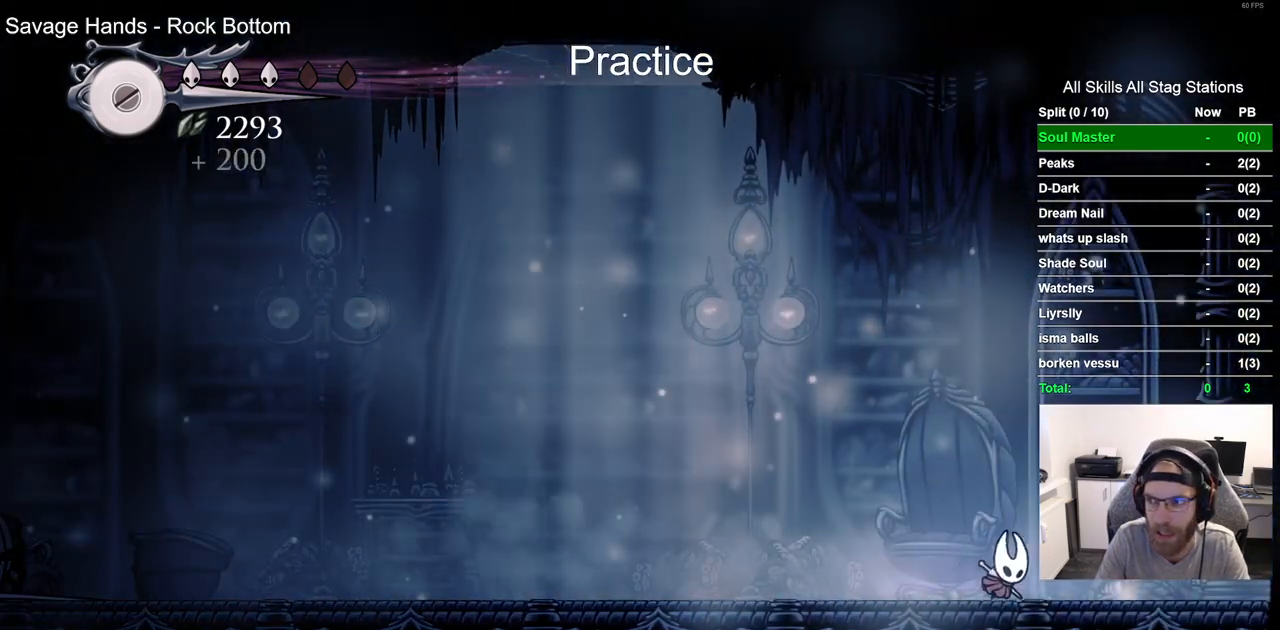
{"buttons": ["DPAD_RIGHT"], "left_stick": "center", "right_stick": "center", "events": [[183, "R2", "down"], [400, "R2", "up"]]}
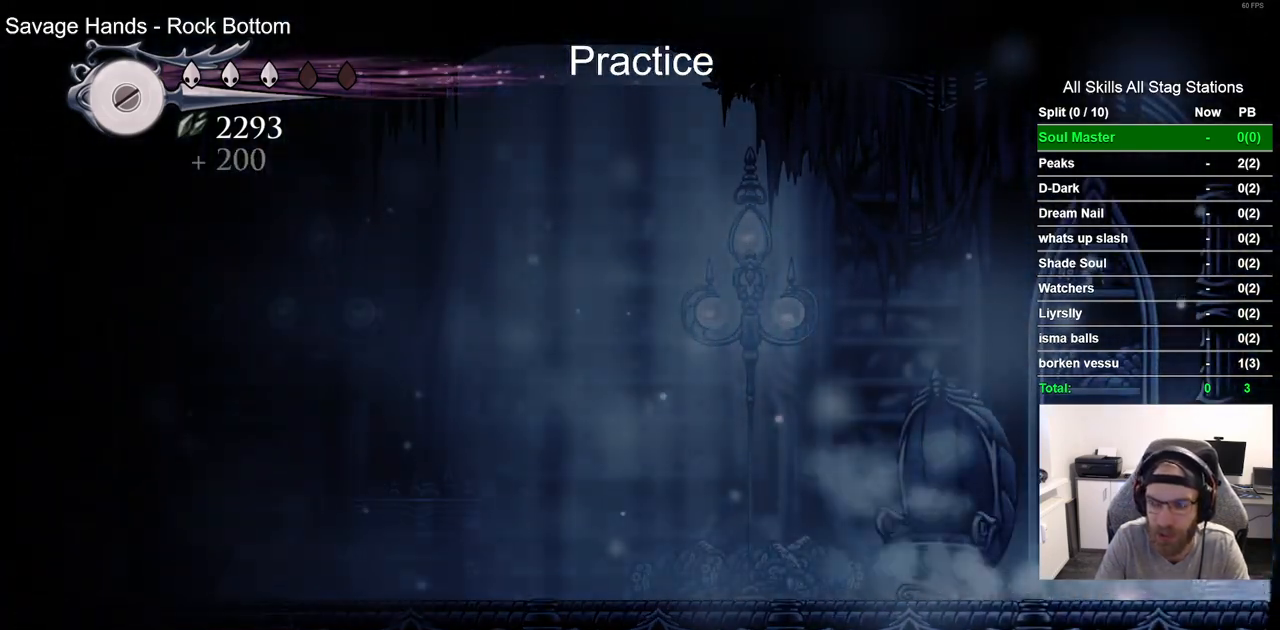
{"buttons": ["DPAD_RIGHT"], "left_stick": "center", "right_stick": "center", "events": [[300, "DPAD_RIGHT", "up"], [500, "DPAD_RIGHT", "down"]]}
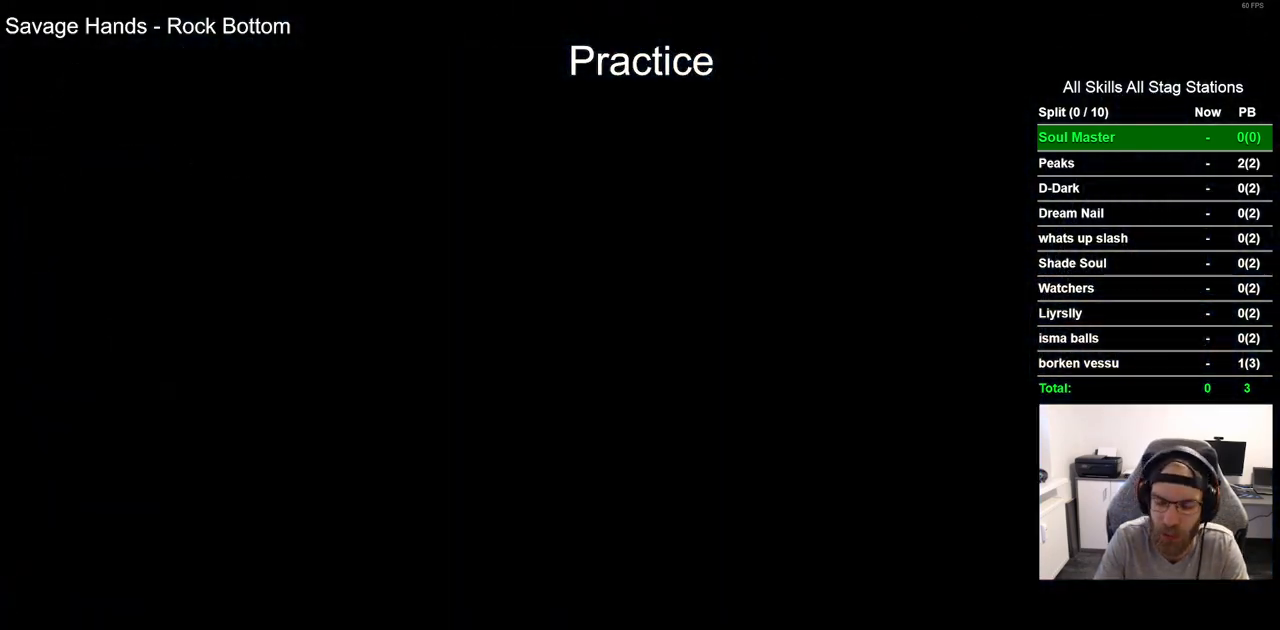
{"buttons": ["DPAD_RIGHT"], "left_stick": "center", "right_stick": "center", "events": []}
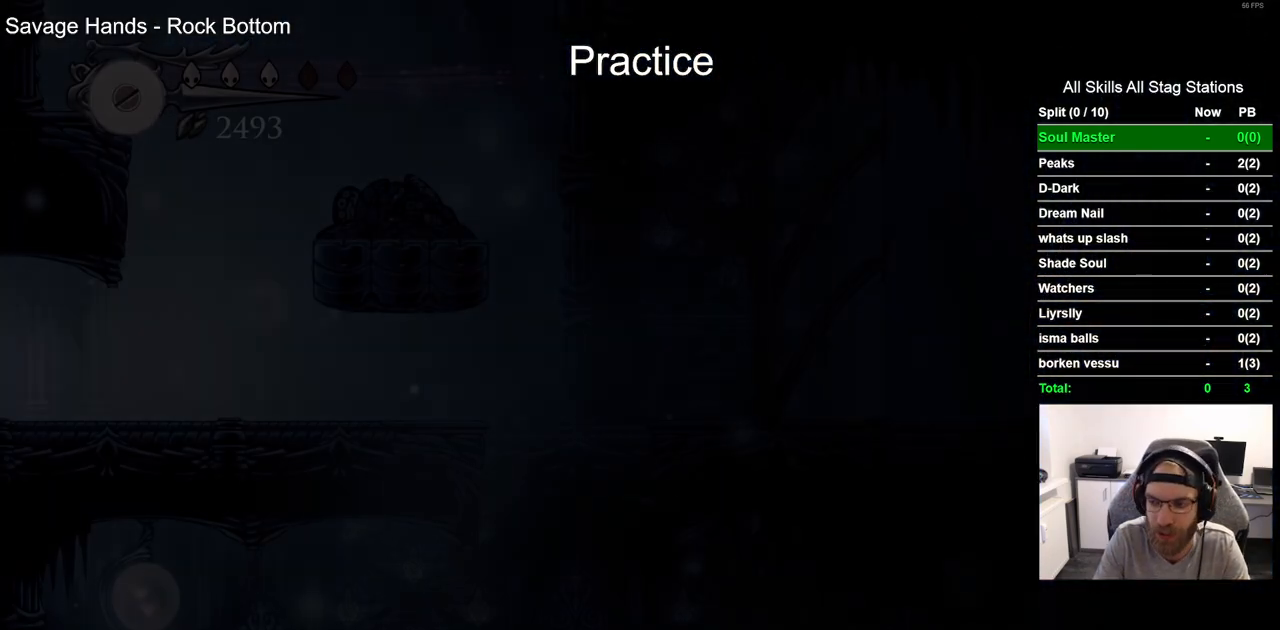
{"buttons": ["DPAD_RIGHT"], "left_stick": "center", "right_stick": "center", "events": []}
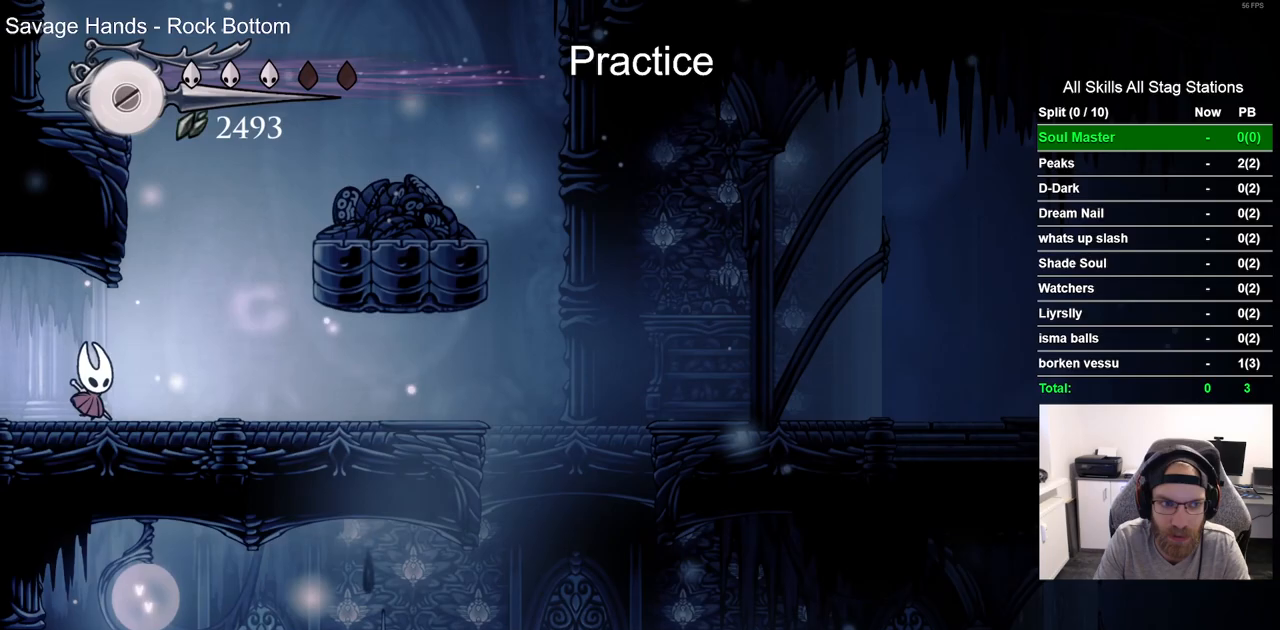
{"buttons": ["DPAD_LEFT"], "left_stick": "center", "right_stick": "center", "events": [[117, "CROSS", "down"], [233, "DPAD_RIGHT", "up"], [283, "DPAD_LEFT", "down"], [417, "CROSS", "up"]]}
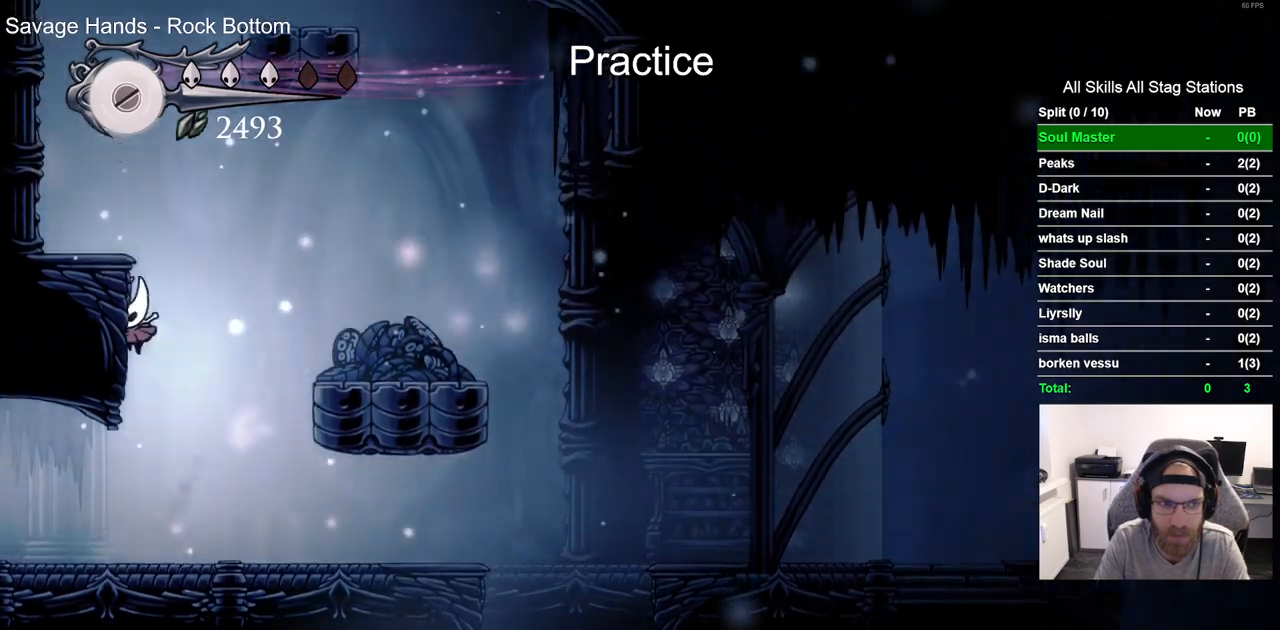
{"buttons": [], "left_stick": "center", "right_stick": "center", "events": [[17, "CROSS", "down"], [50, "DPAD_UP", "down"], [67, "DPAD_LEFT", "up"], [133, "DPAD_UP", "up"], [150, "DPAD_RIGHT", "down"], [250, "CROSS", "up"], [250, "DPAD_RIGHT", "up"]]}
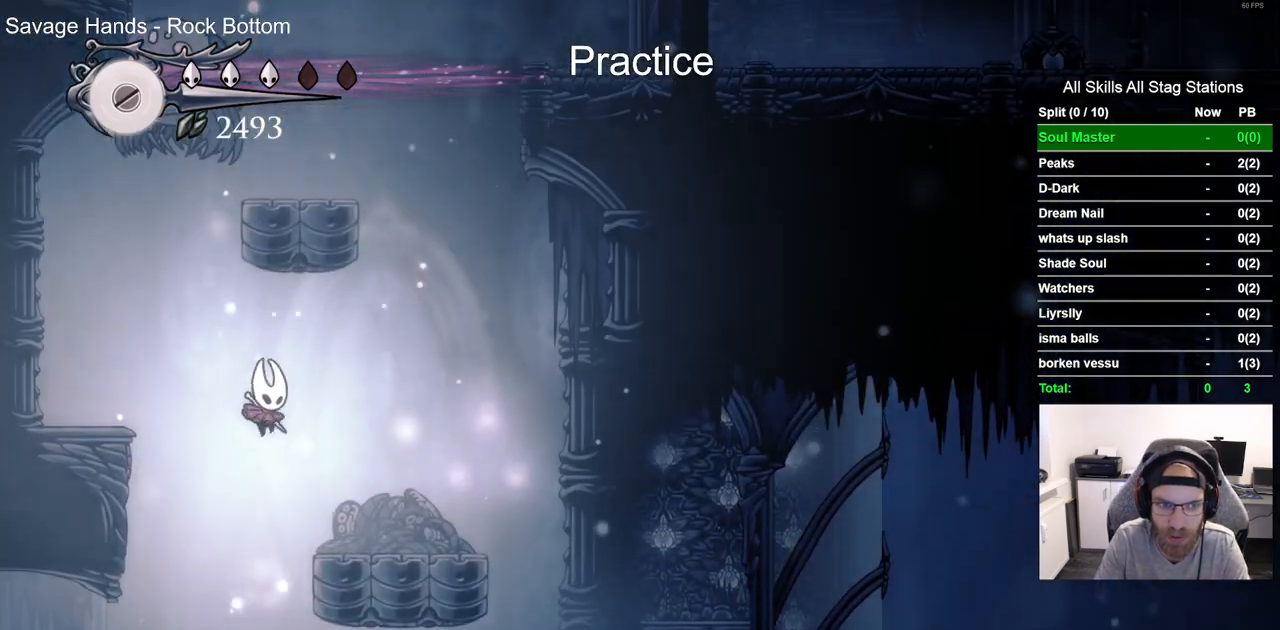
{"buttons": ["DPAD_RIGHT"], "left_stick": "center", "right_stick": "center", "events": [[200, "DPAD_RIGHT", "down"]]}
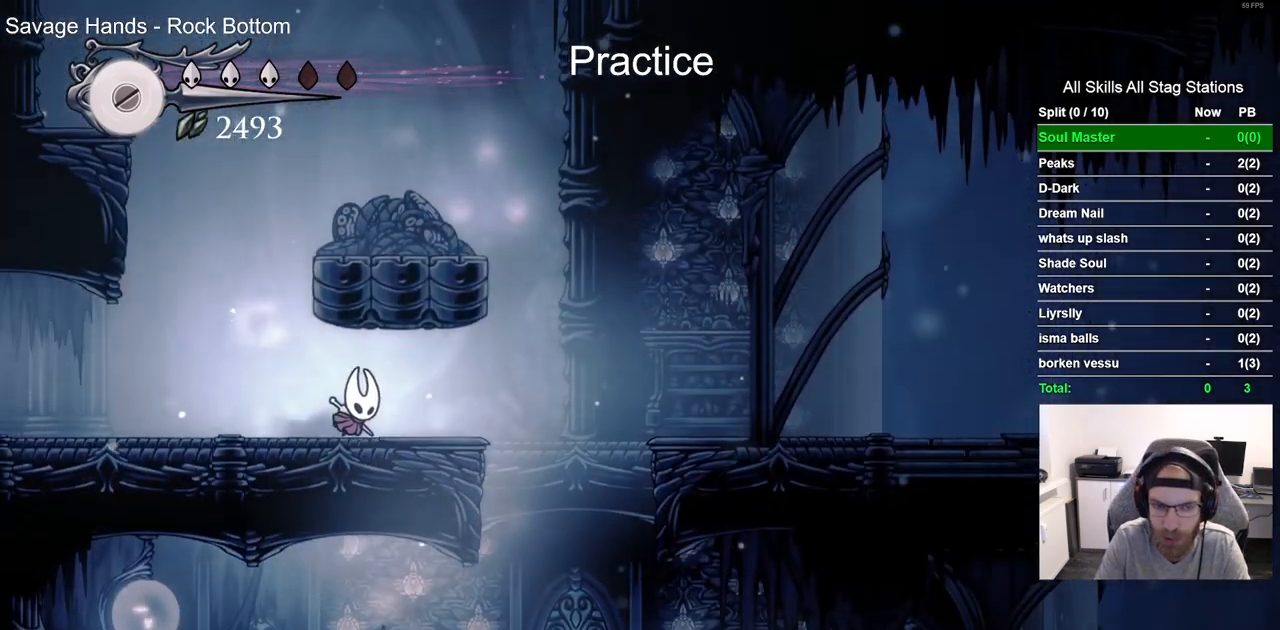
{"buttons": [], "left_stick": "center", "right_stick": "center", "events": [[17, "DPAD_RIGHT", "up"], [250, "DPAD_RIGHT", "down"], [333, "DPAD_RIGHT", "up"]]}
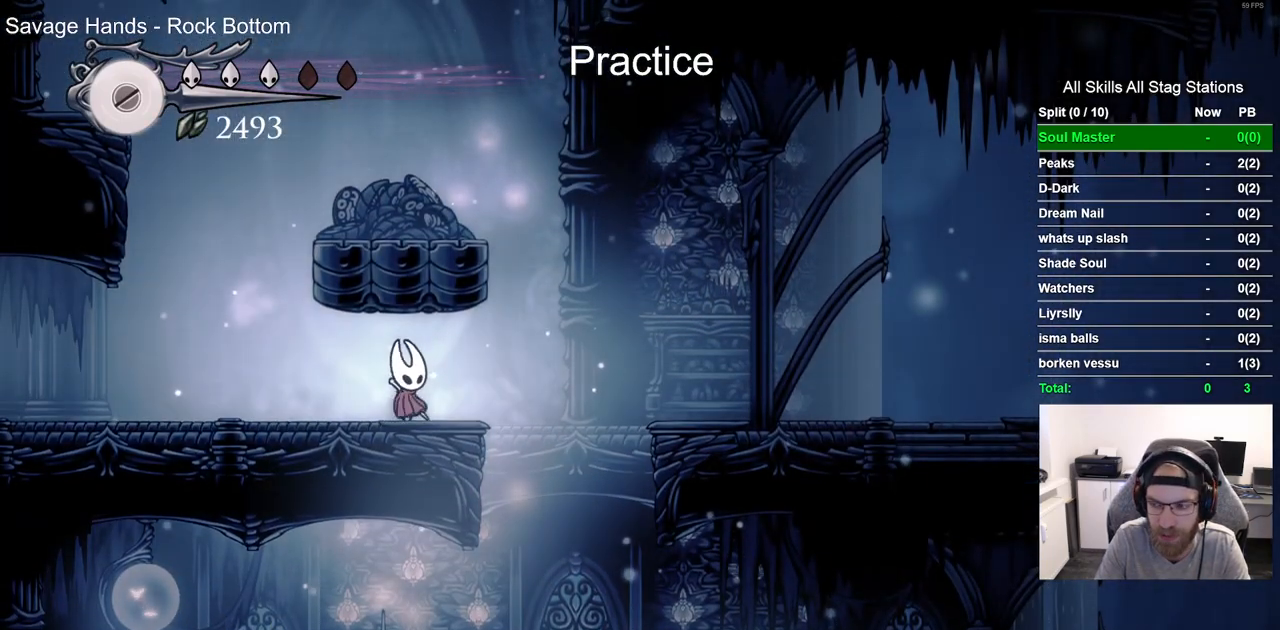
{"buttons": [], "left_stick": "center", "right_stick": "center", "events": []}